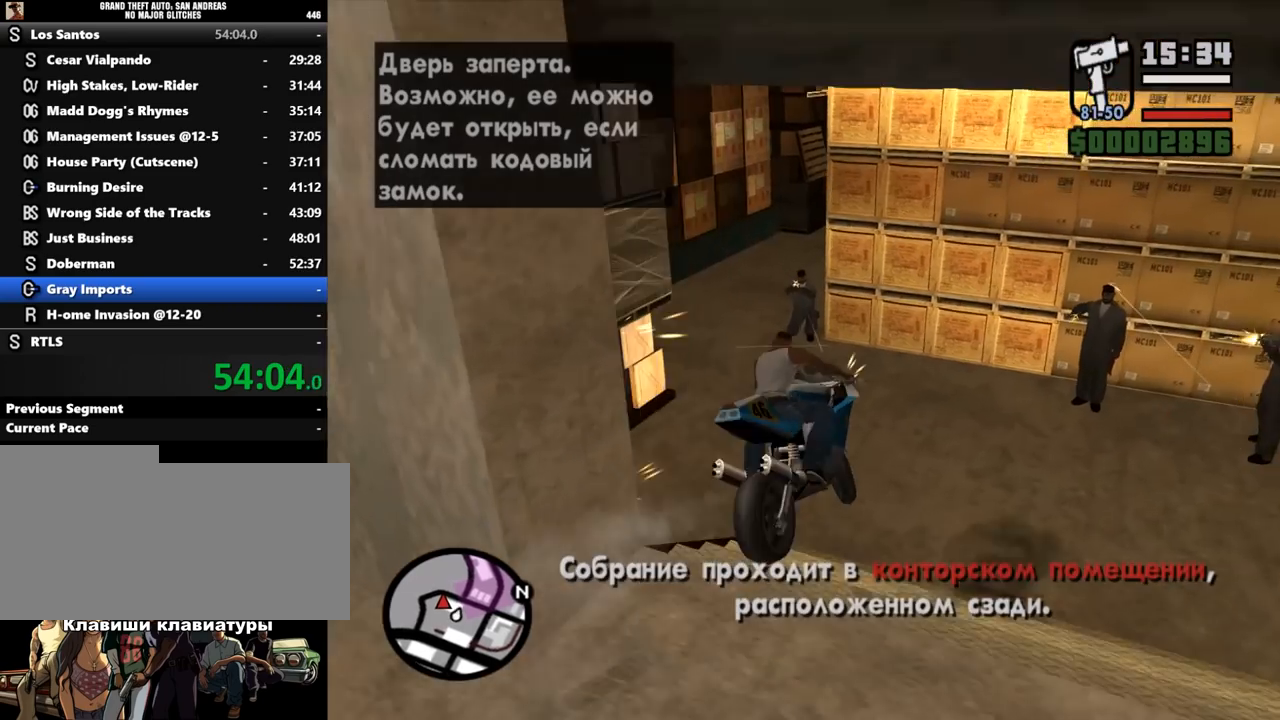
Gameplay with keyboard and mouse; each line is a JSON object with the keys and mouse buttons held at the frame after it. "events" lists presses ("down") and releases ("up") of ".", "/", "0", "1", "2", "3", "4", "5", "6", "7", "8", "9", "a", "alt_l", "alt_r", "b", "backslash", "backspace", "c", "caps_lock", "comma", "ctrl_l", "ctrl_r", "d", "down", "e", "equals", "escape", "f", "f1", "f10", "f11", "f12", "f2", "f3", "f4", "f5", "f6", "f7", "f8", "f9", "g", "h", "i", "j", "k", "l", "lbracket", "left", "m", "minus", "n", "o", "p", "q", "quote", "r", "rbracket", "return", "right", "s", "semicolon", "shift_l", "shift_r", "space", "super", "t", "tab", "tilde", "u", "up", "v", "w", "x", "y", "z", "mouse_left", "mouse_middle", "mouse_right", "mouse_wheel_up" and "mouse_wheel_down" between this image and that frame as [ms after this image, input, new state], when the widget could be followed in between. "mouse_left", "mouse_middle", "mouse_right", "mouse_wheel_up", "mouse_wheel_down" = the "left", "middle", "right", "wheel_up", "wheel_down" buttons of the "mouse" list. No other keys are recorded. Mouse movement is not recorded.
{"keys": ["w"], "mouse": [], "events": [[100, "w", "down"], [367, "a", "up"]]}
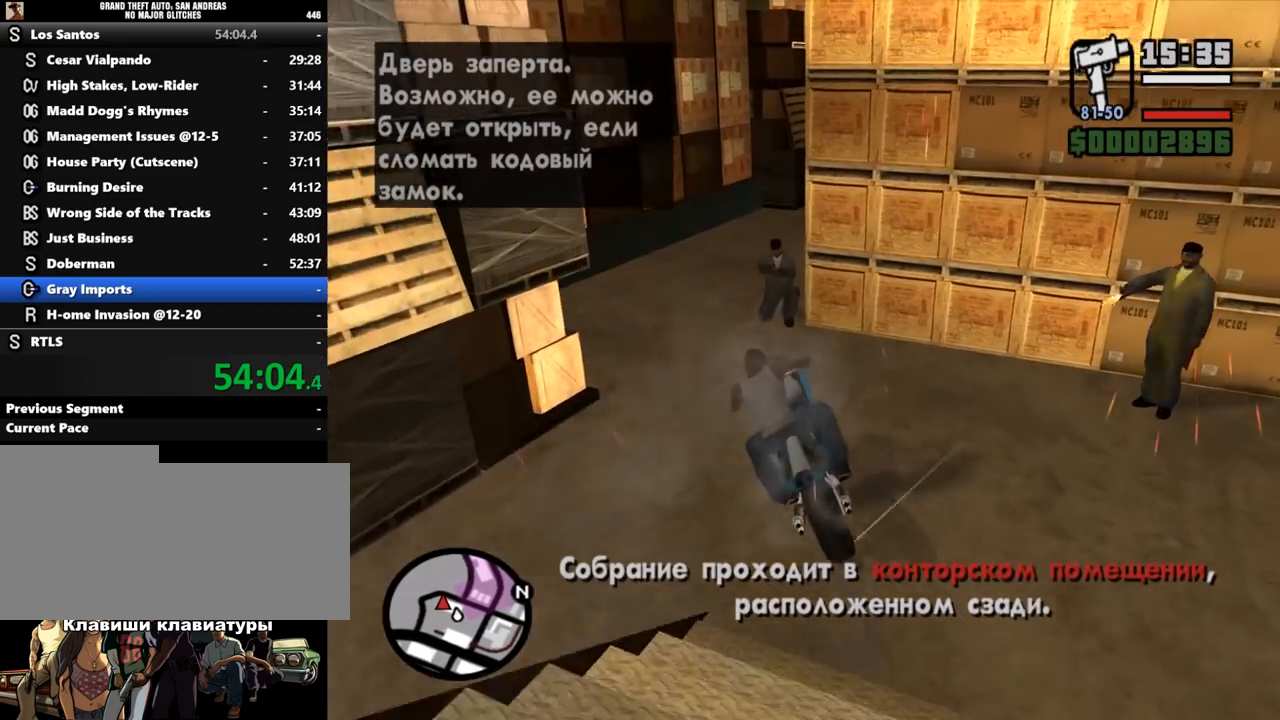
{"keys": ["d", "w"], "mouse": [], "events": [[200, "d", "down"]]}
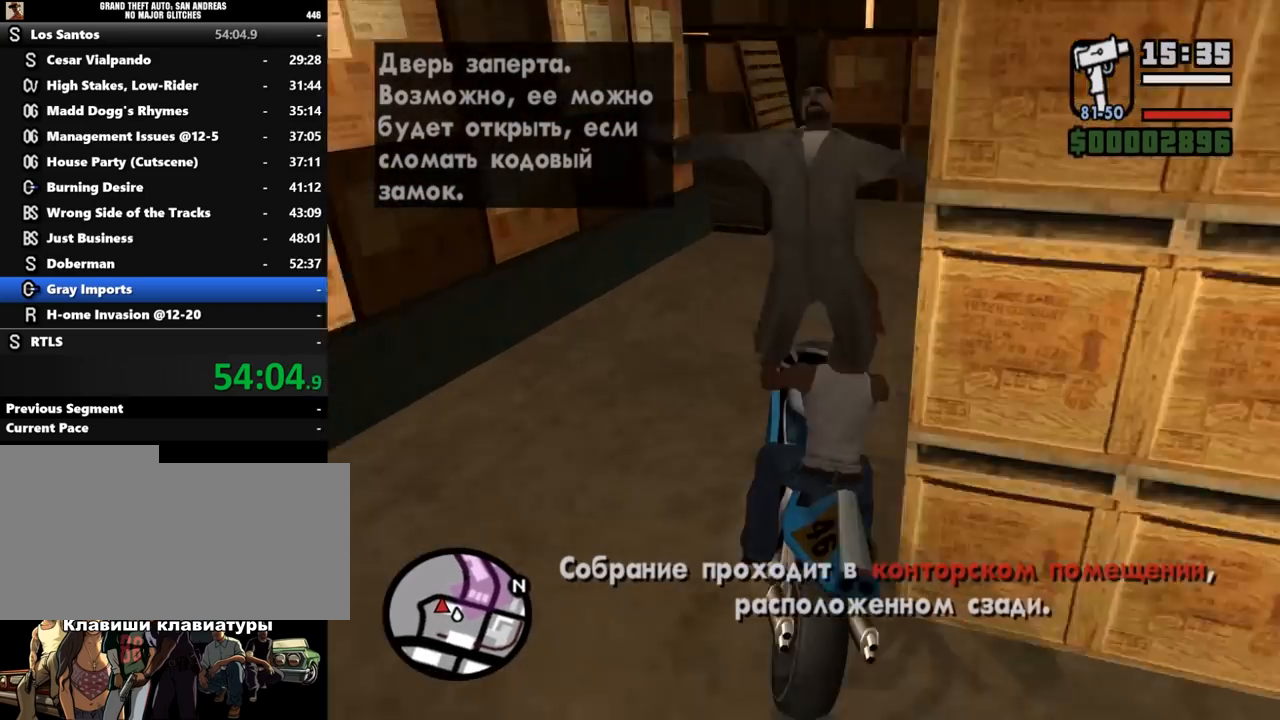
{"keys": ["d", "space"], "mouse": [], "events": [[67, "d", "up"], [200, "d", "down"], [300, "w", "up"], [433, "space", "down"]]}
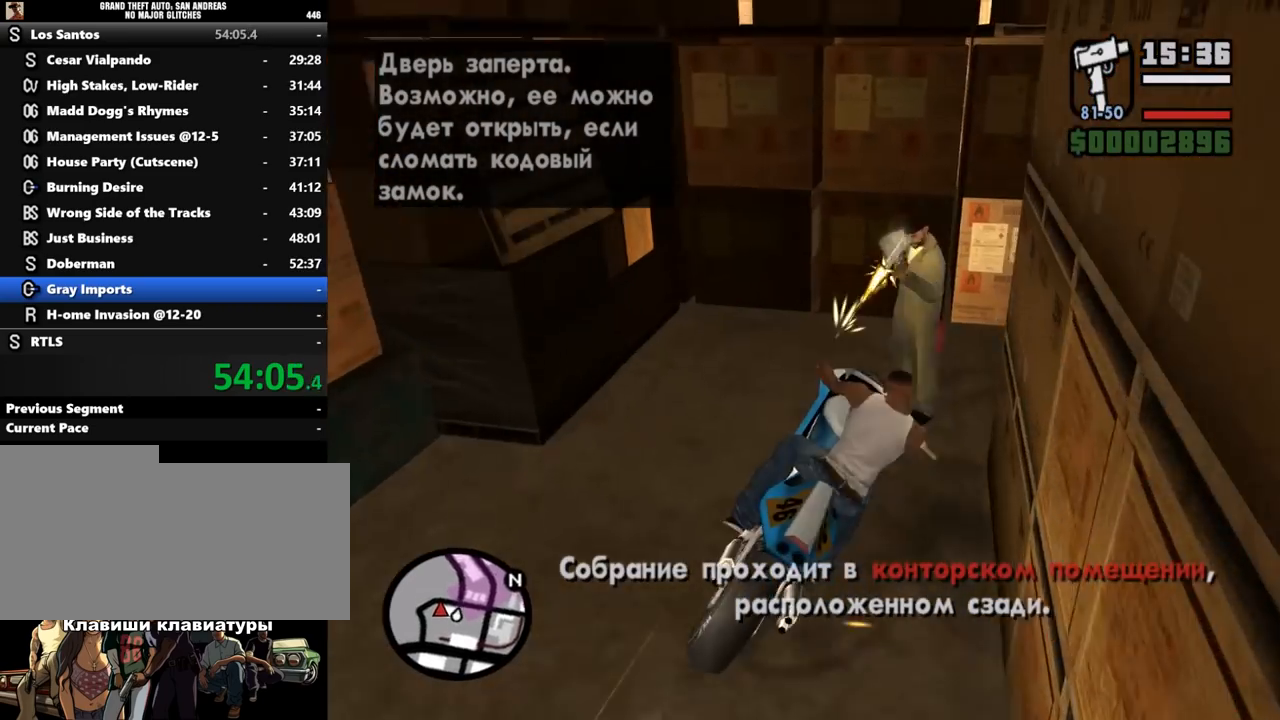
{"keys": ["w"], "mouse": [], "events": [[200, "space", "up"], [400, "w", "down"], [500, "d", "up"]]}
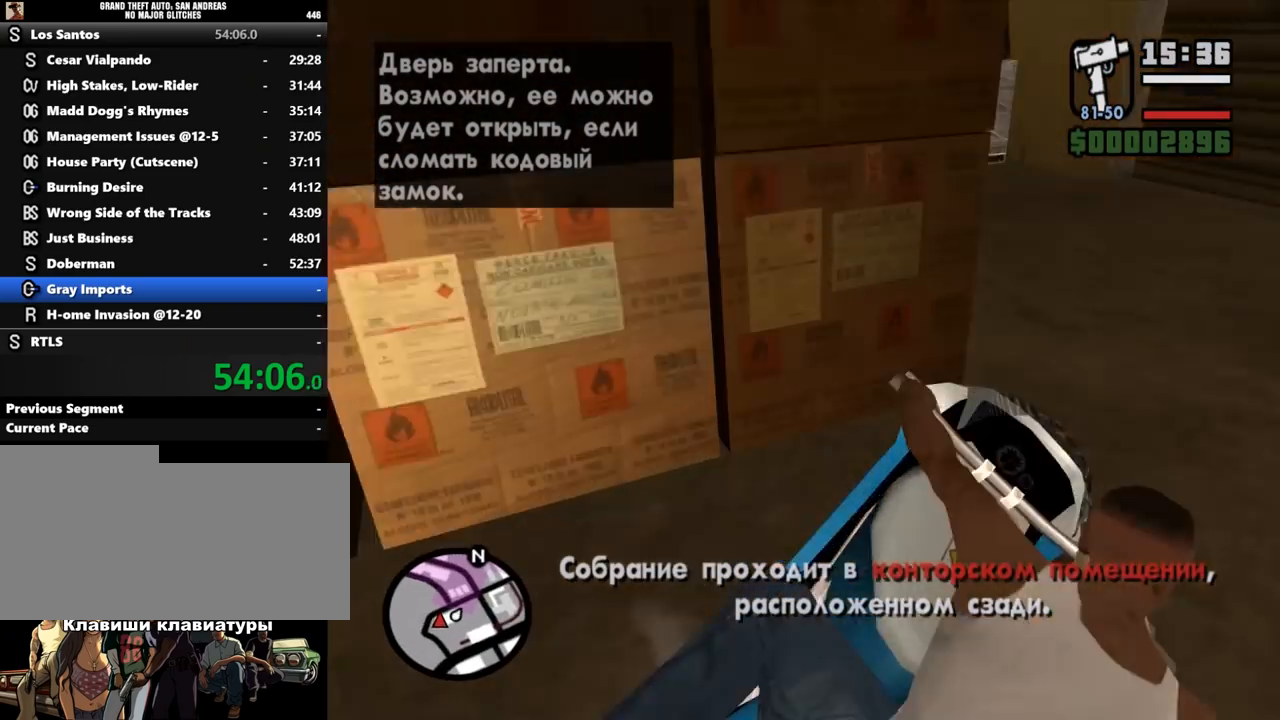
{"keys": ["a"], "mouse": [], "events": [[67, "a", "down"], [233, "w", "up"]]}
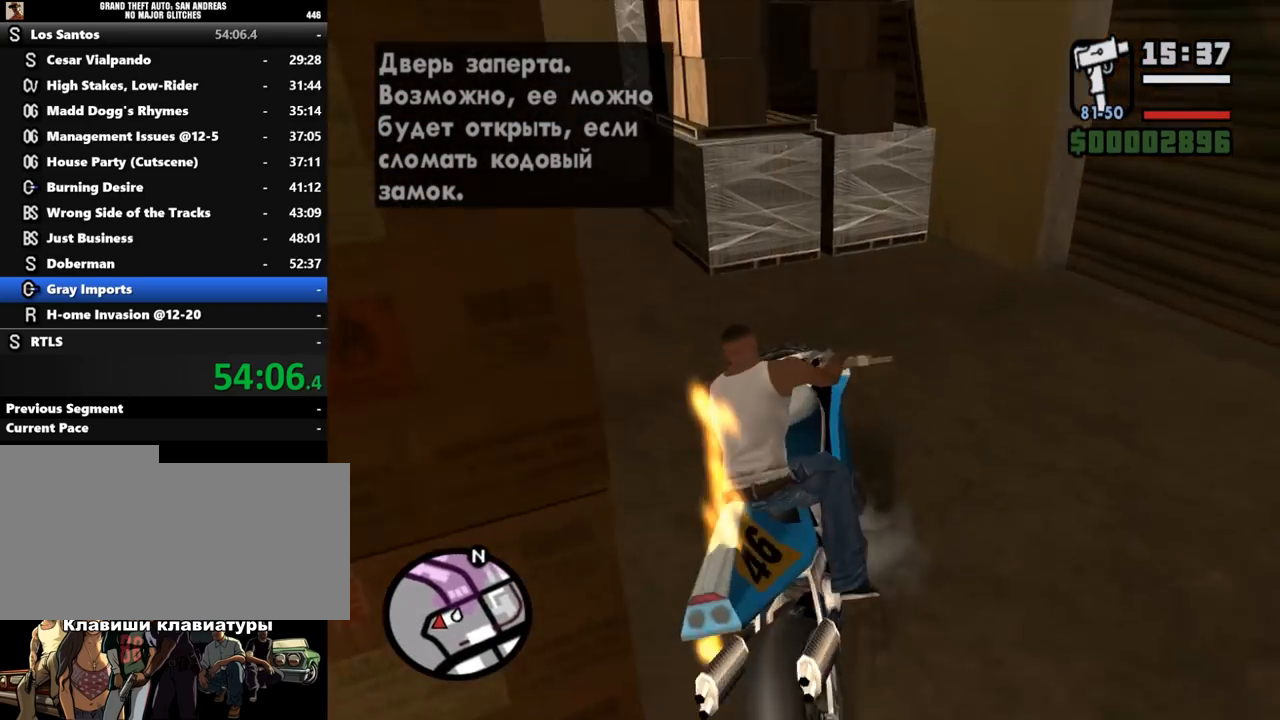
{"keys": ["a"], "mouse": [], "events": [[233, "w", "down"], [400, "w", "up"]]}
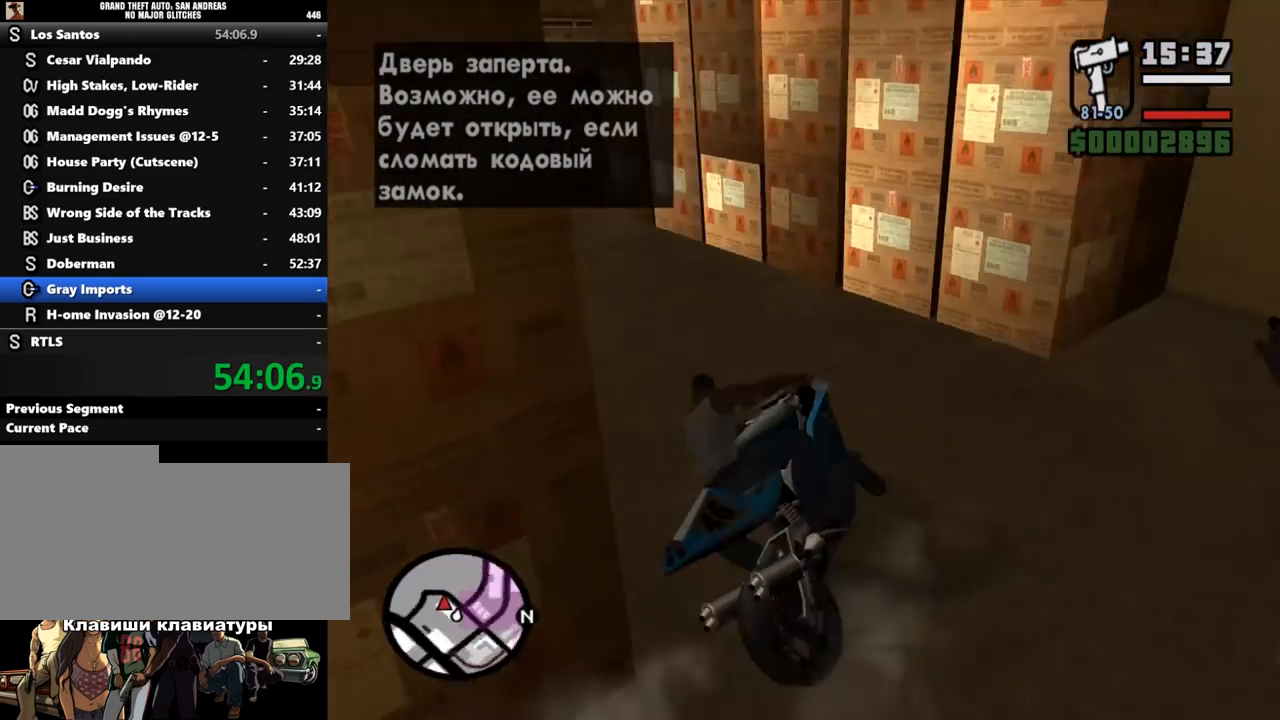
{"keys": ["w"], "mouse": [], "events": [[67, "w", "down"], [500, "a", "up"]]}
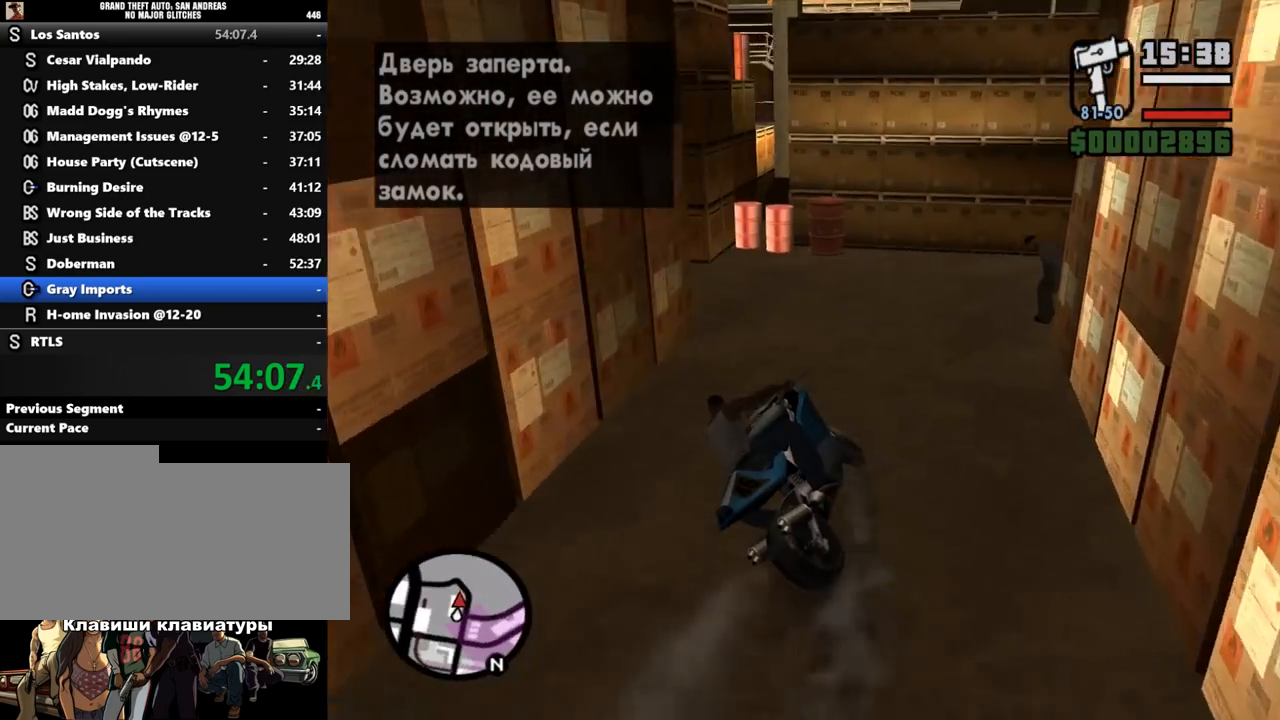
{"keys": ["a", "w"], "mouse": [], "events": [[67, "a", "down"], [133, "w", "up"], [167, "space", "down"], [433, "space", "up"], [433, "w", "down"]]}
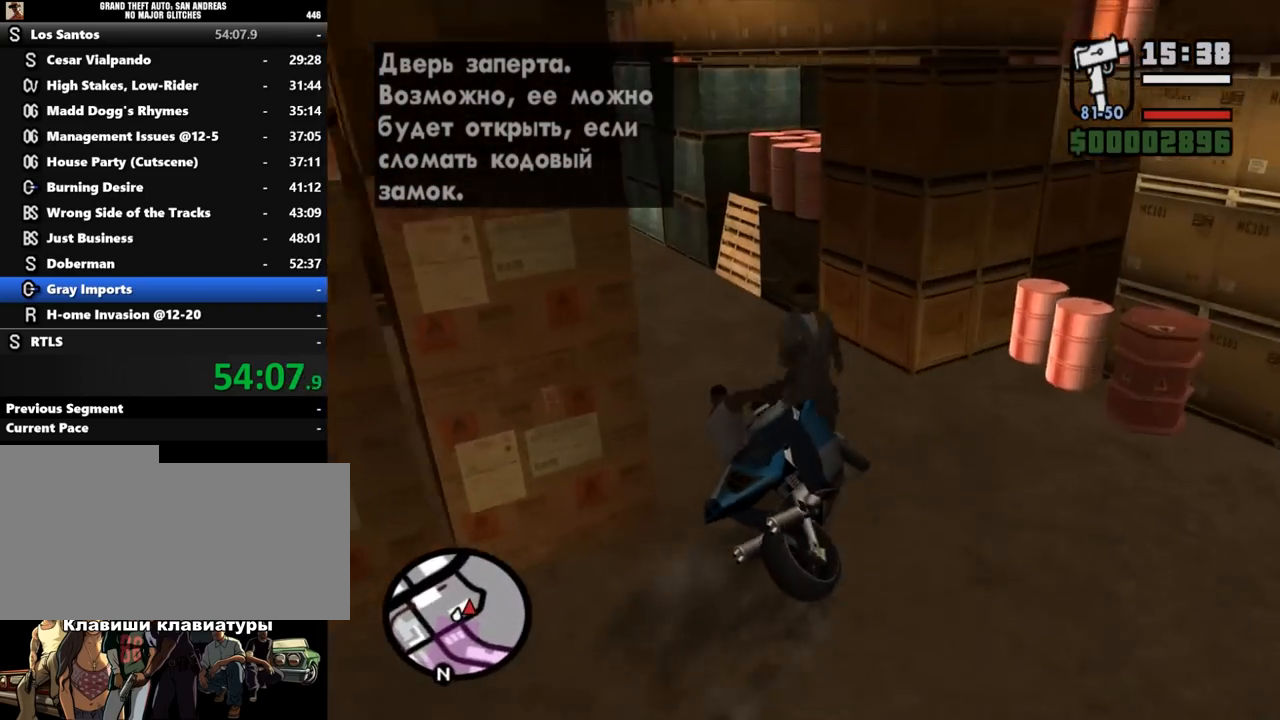
{"keys": ["a", "w"], "mouse": [], "events": []}
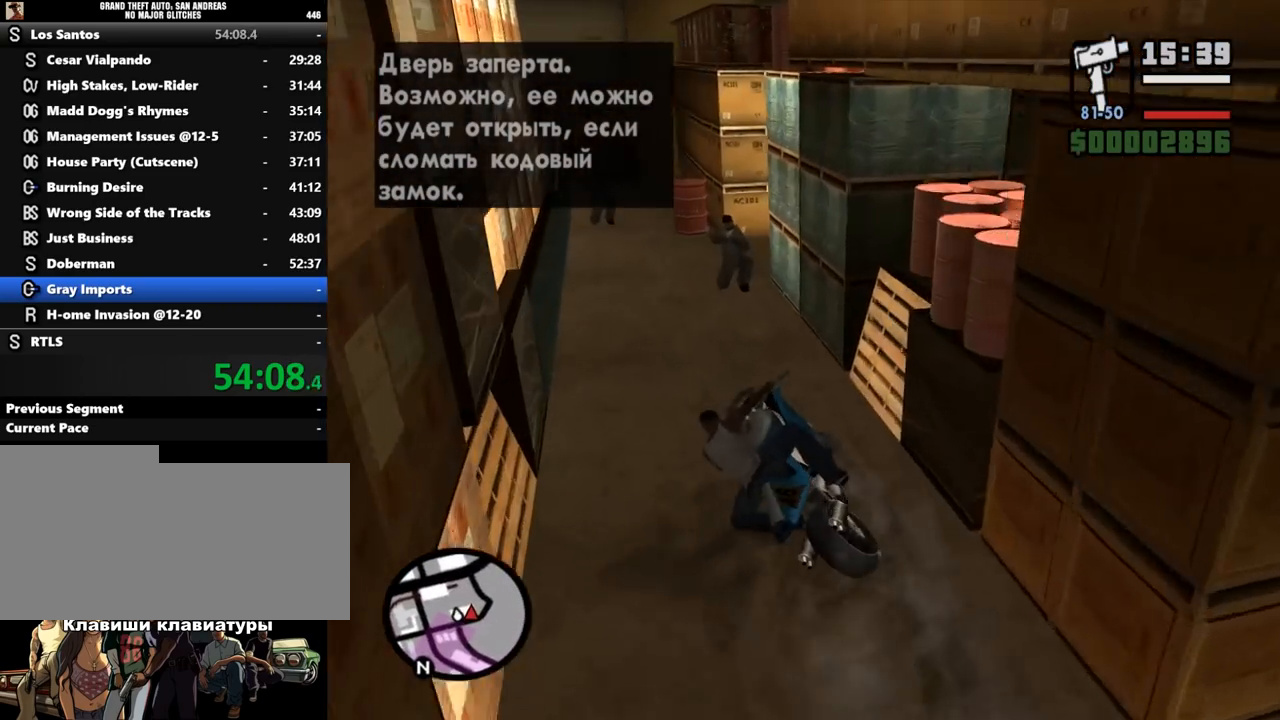
{"keys": ["d", "space", "w"], "mouse": [], "events": [[33, "a", "up"], [100, "d", "down"], [167, "w", "up"], [200, "space", "down"], [500, "w", "down"]]}
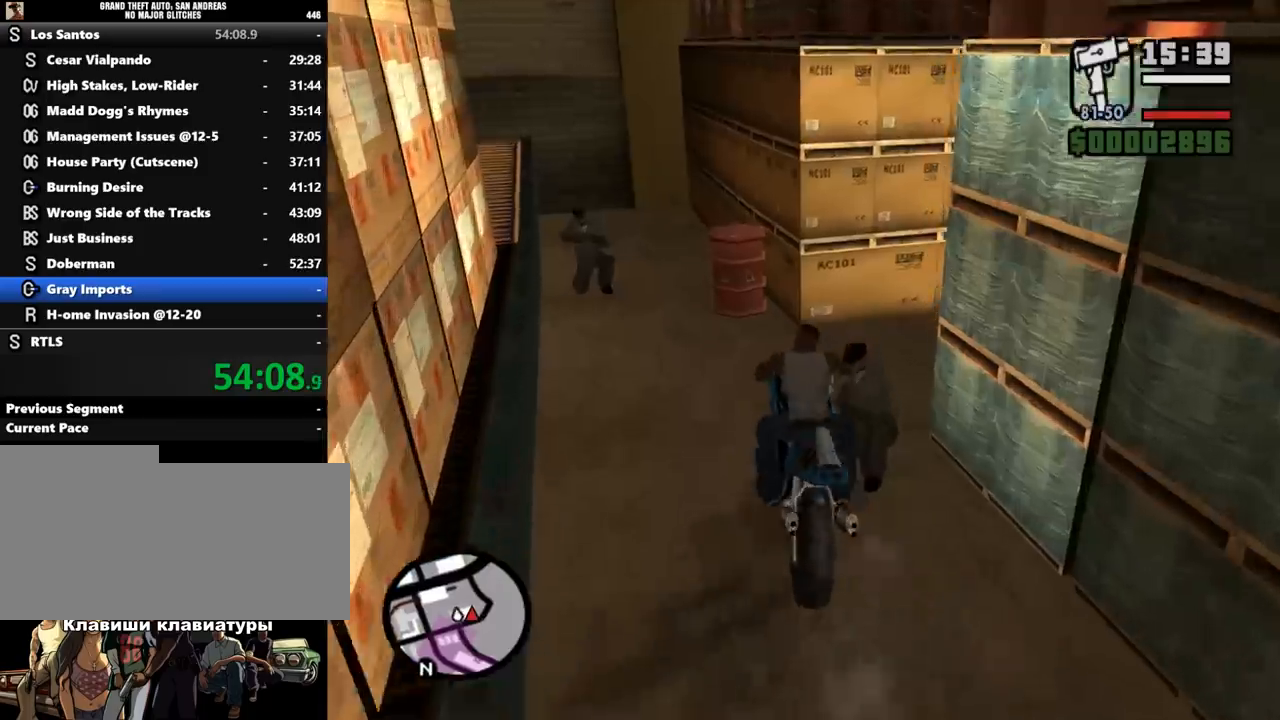
{"keys": ["d", "w"], "mouse": [], "events": [[33, "space", "up"]]}
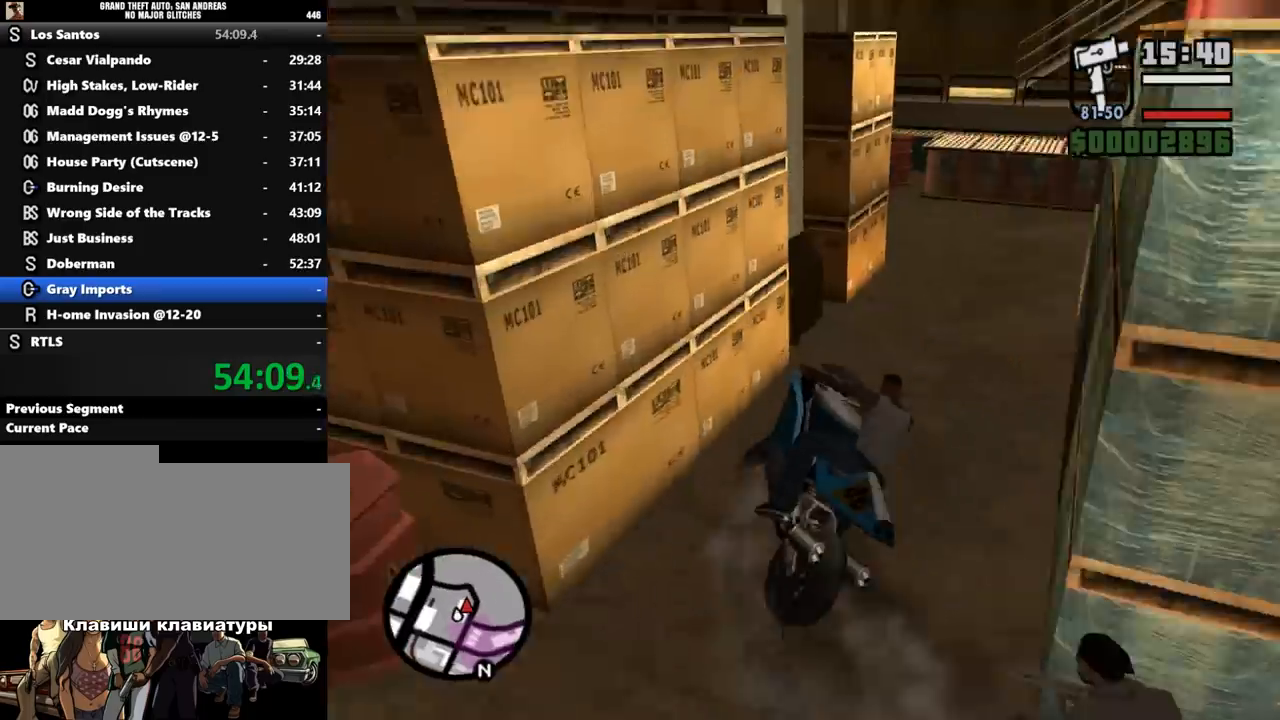
{"keys": ["d", "space"], "mouse": [], "events": [[300, "d", "up"], [333, "d", "down"], [433, "space", "down"], [433, "w", "up"]]}
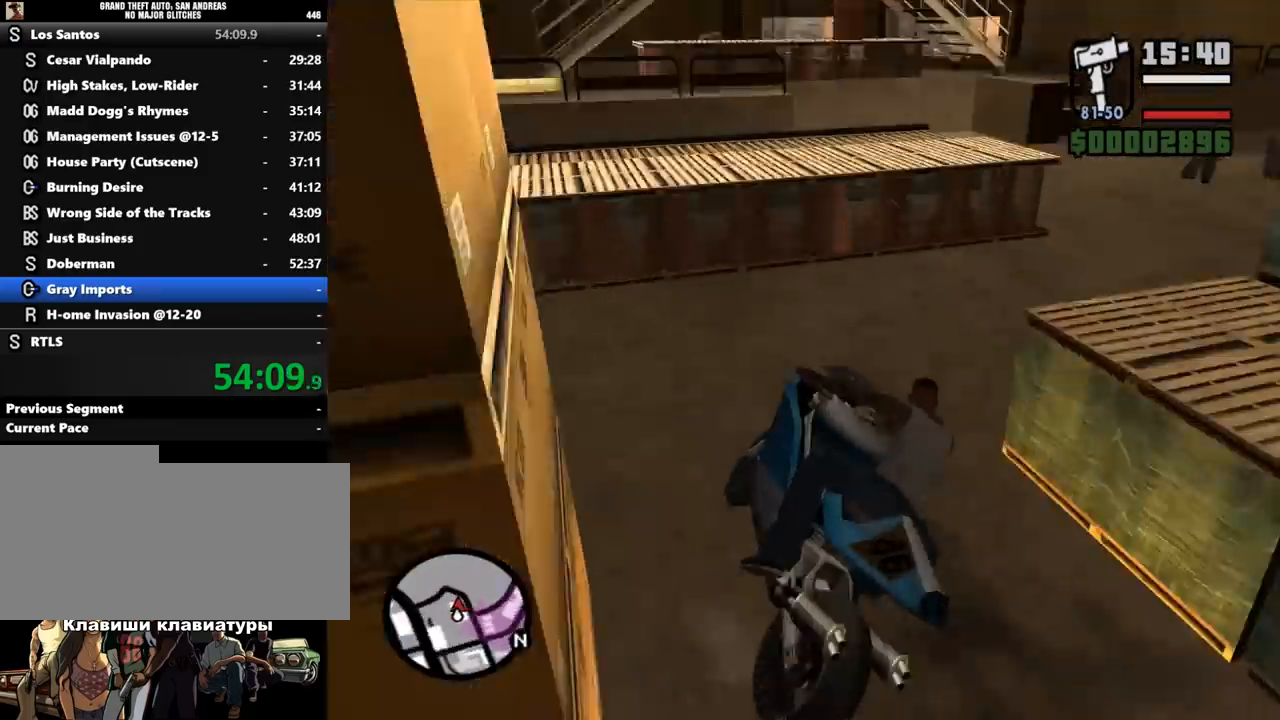
{"keys": ["d", "w"], "mouse": [], "events": [[233, "w", "down"], [267, "space", "up"]]}
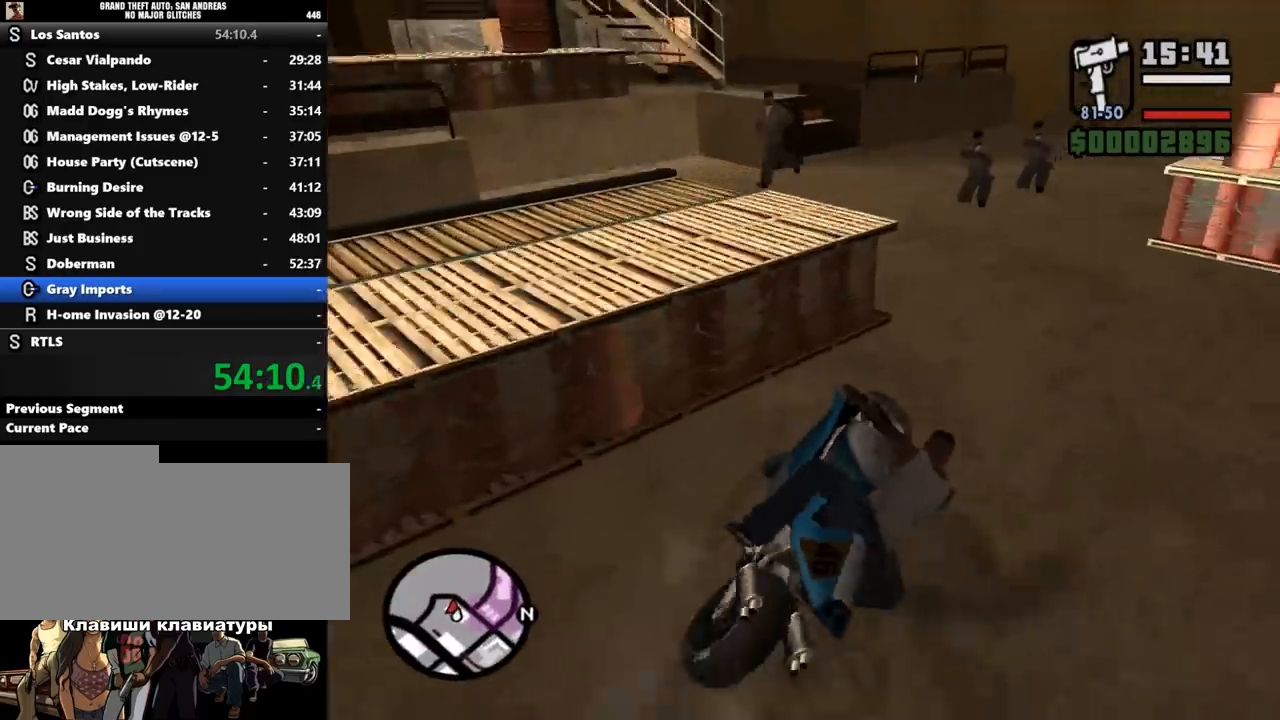
{"keys": ["a", "w"], "mouse": [], "events": [[67, "d", "up"], [200, "a", "down"]]}
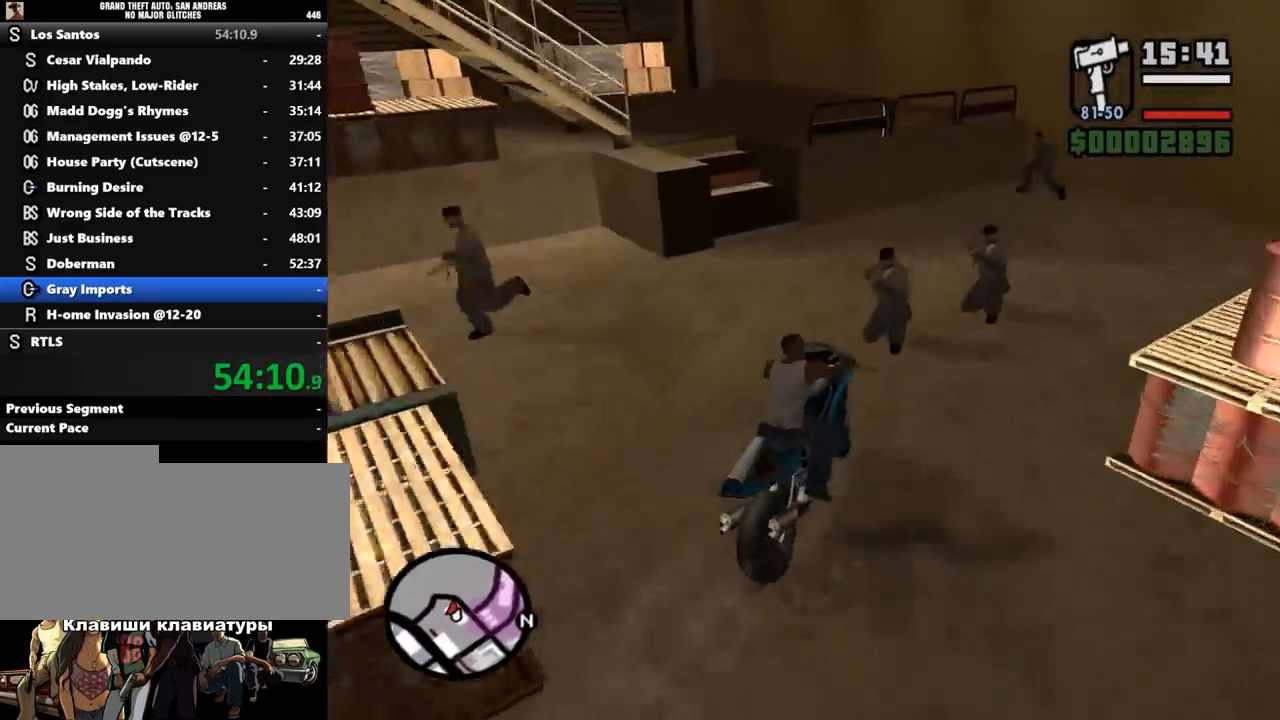
{"keys": ["w"], "mouse": [], "events": [[33, "a", "up"], [100, "w", "up"], [133, "a", "down"], [133, "space", "down"], [433, "space", "up"], [433, "w", "down"], [500, "a", "up"]]}
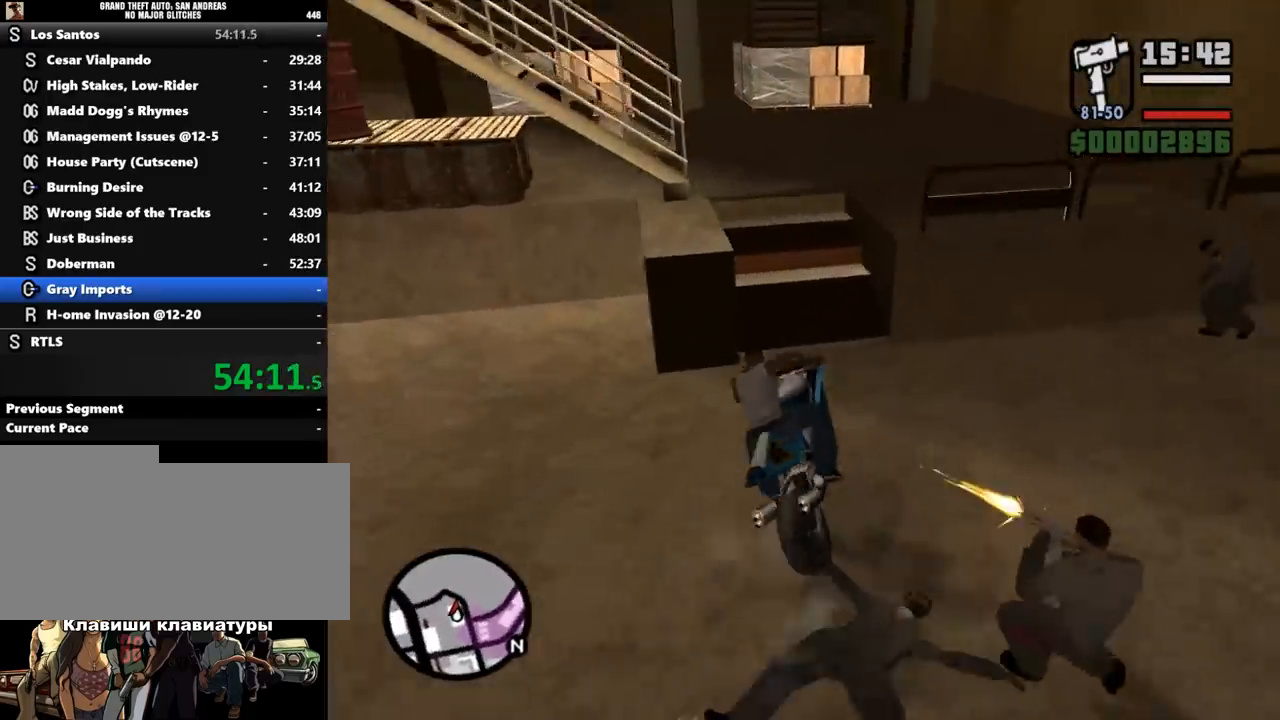
{"keys": ["a", "w"], "mouse": [], "events": [[100, "w", "up"], [133, "w", "down"], [233, "w", "up"], [300, "a", "down"], [500, "w", "down"]]}
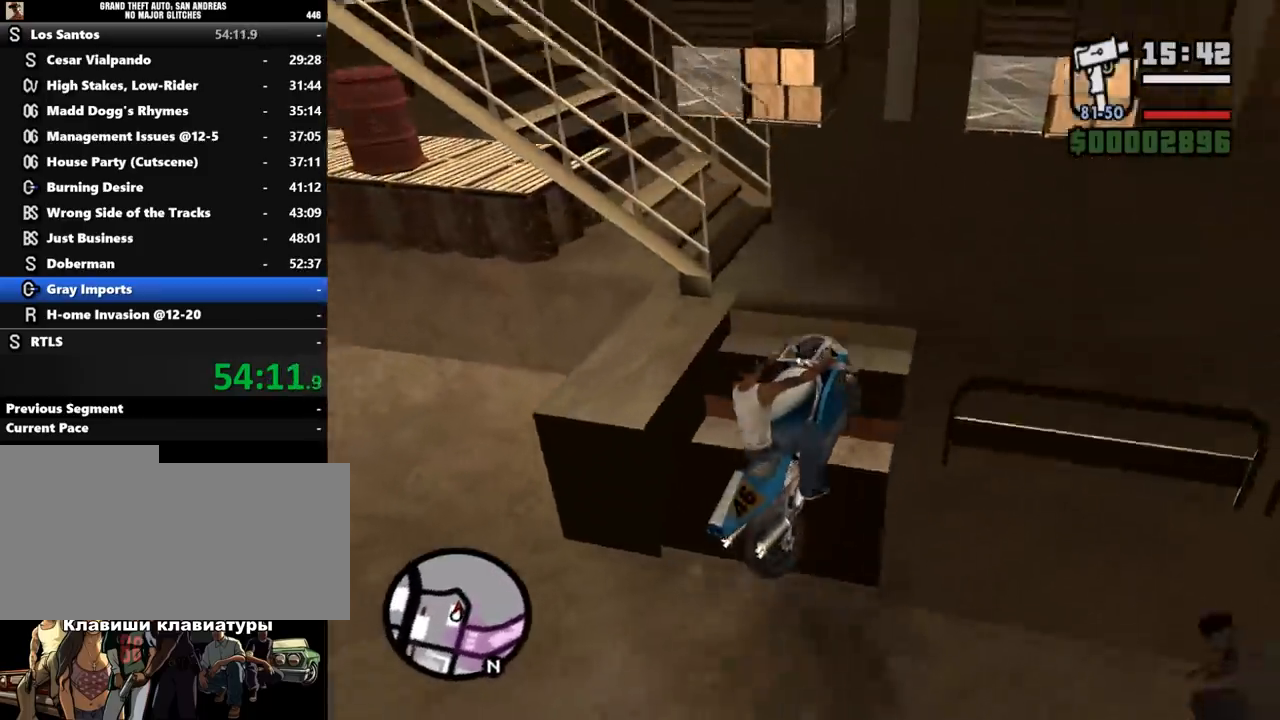
{"keys": ["a"], "mouse": [], "events": [[433, "w", "up"]]}
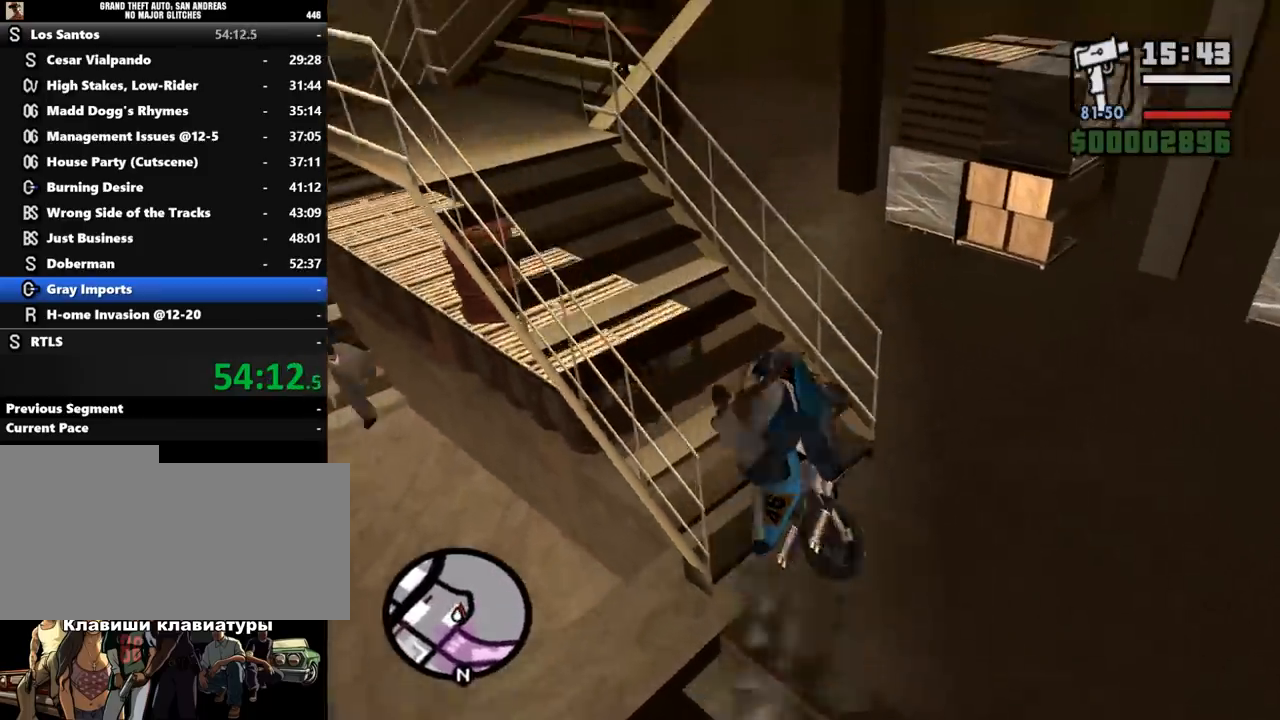
{"keys": [], "mouse": [], "events": [[67, "w", "down"], [367, "w", "up"], [400, "a", "up"]]}
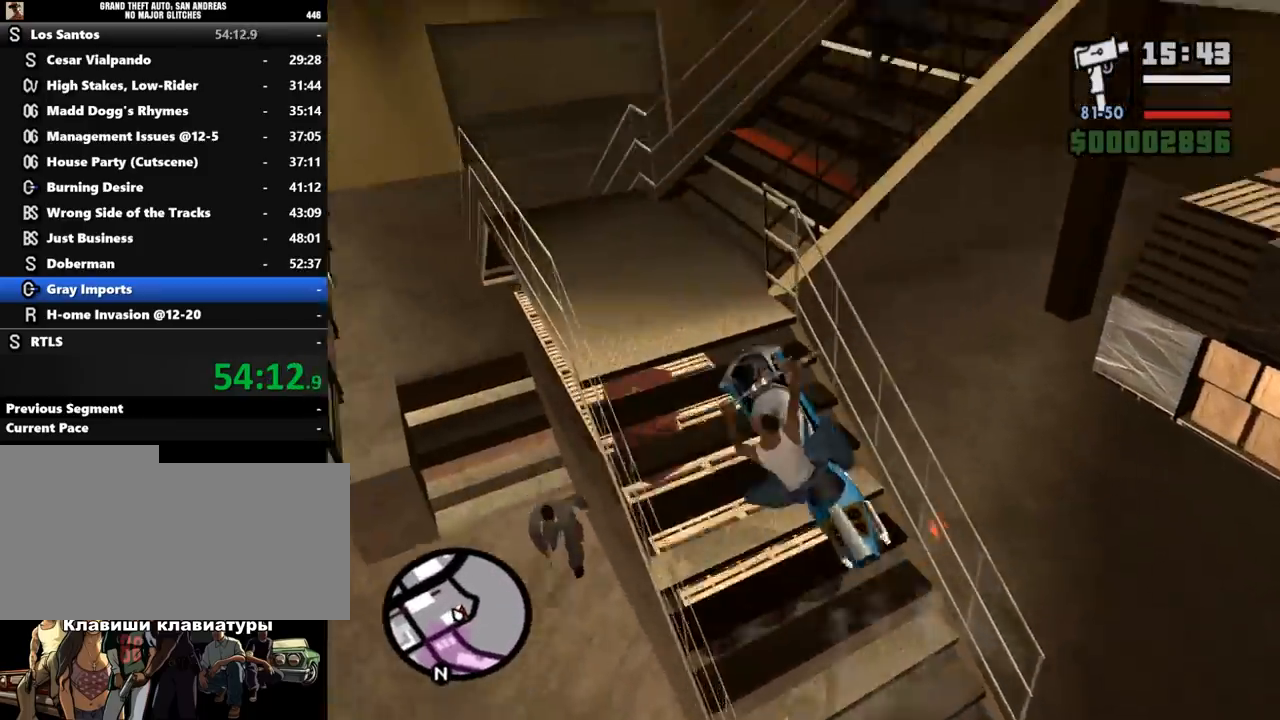
{"keys": ["d", "w"], "mouse": [], "events": [[67, "w", "down"], [167, "d", "down"], [267, "w", "up"], [467, "w", "down"]]}
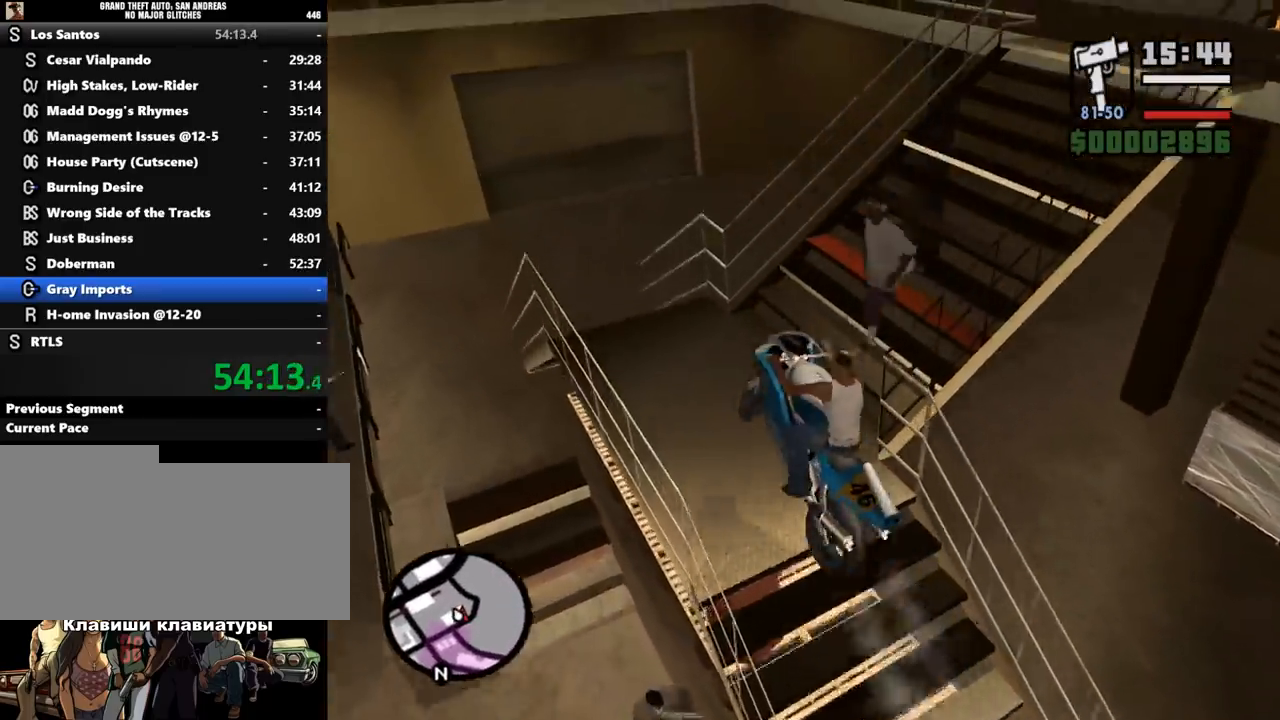
{"keys": ["d", "w"], "mouse": [], "events": [[333, "w", "up"], [467, "w", "down"]]}
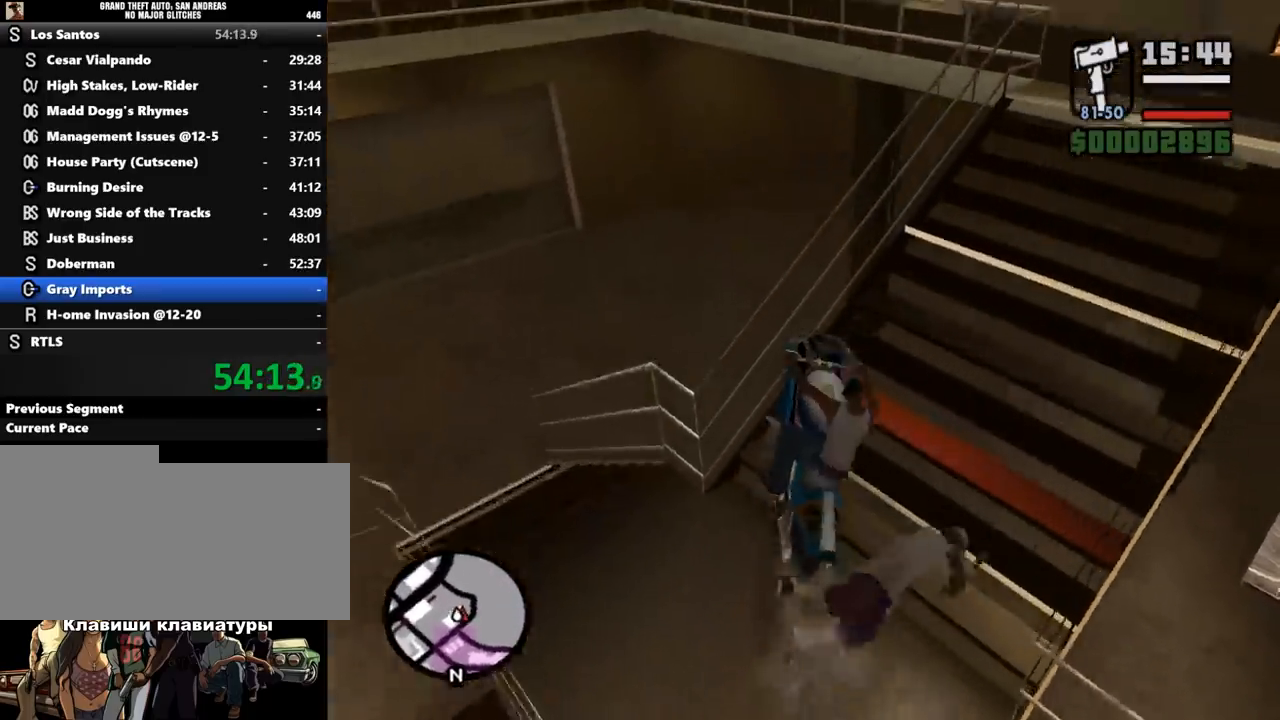
{"keys": [], "mouse": [], "events": [[467, "d", "up"], [467, "w", "up"]]}
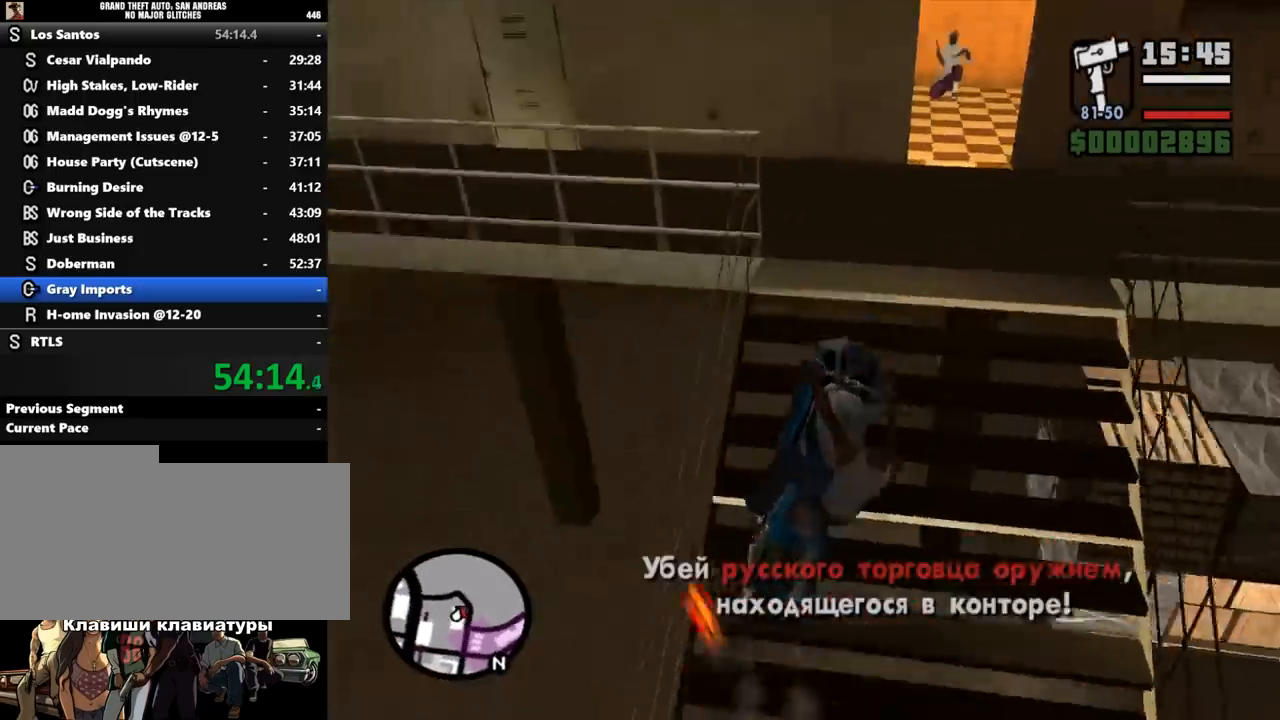
{"keys": [], "mouse": [], "events": [[267, "a", "down"], [267, "w", "down"], [433, "a", "up"], [433, "w", "up"]]}
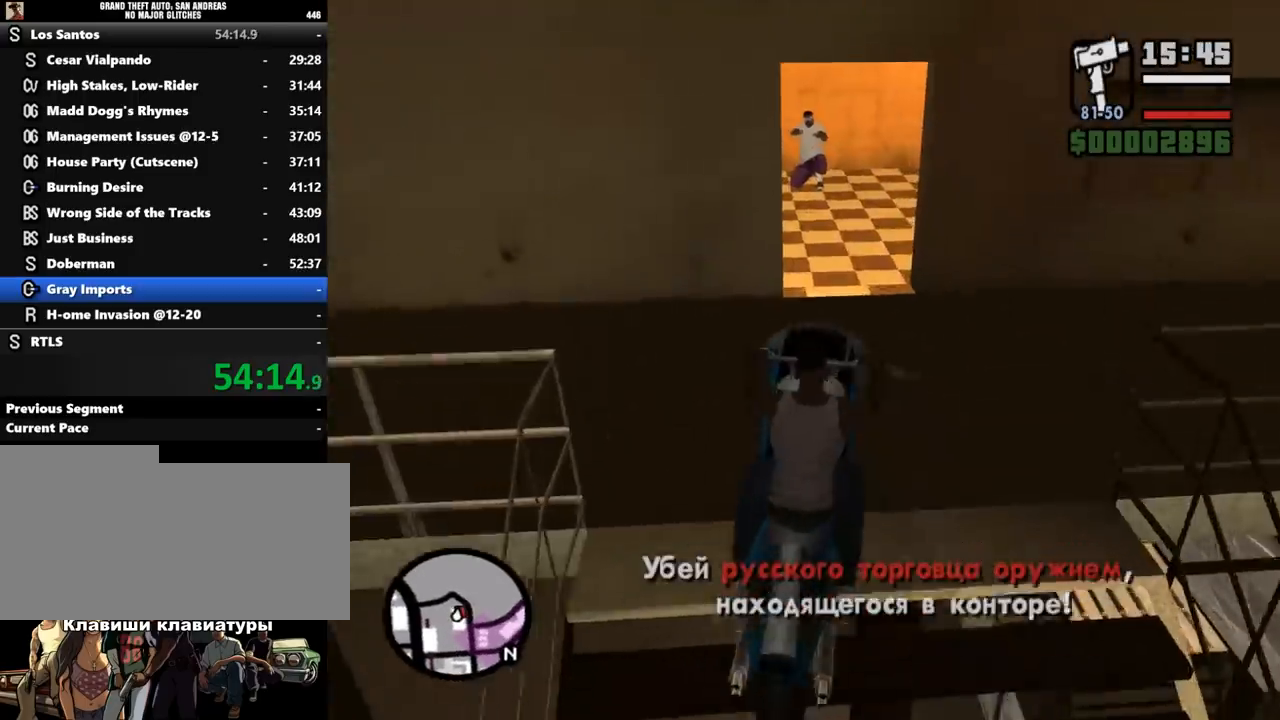
{"keys": ["ctrl_l"], "mouse": [], "events": [[33, "w", "down"], [233, "ctrl_l", "down"], [333, "w", "up"]]}
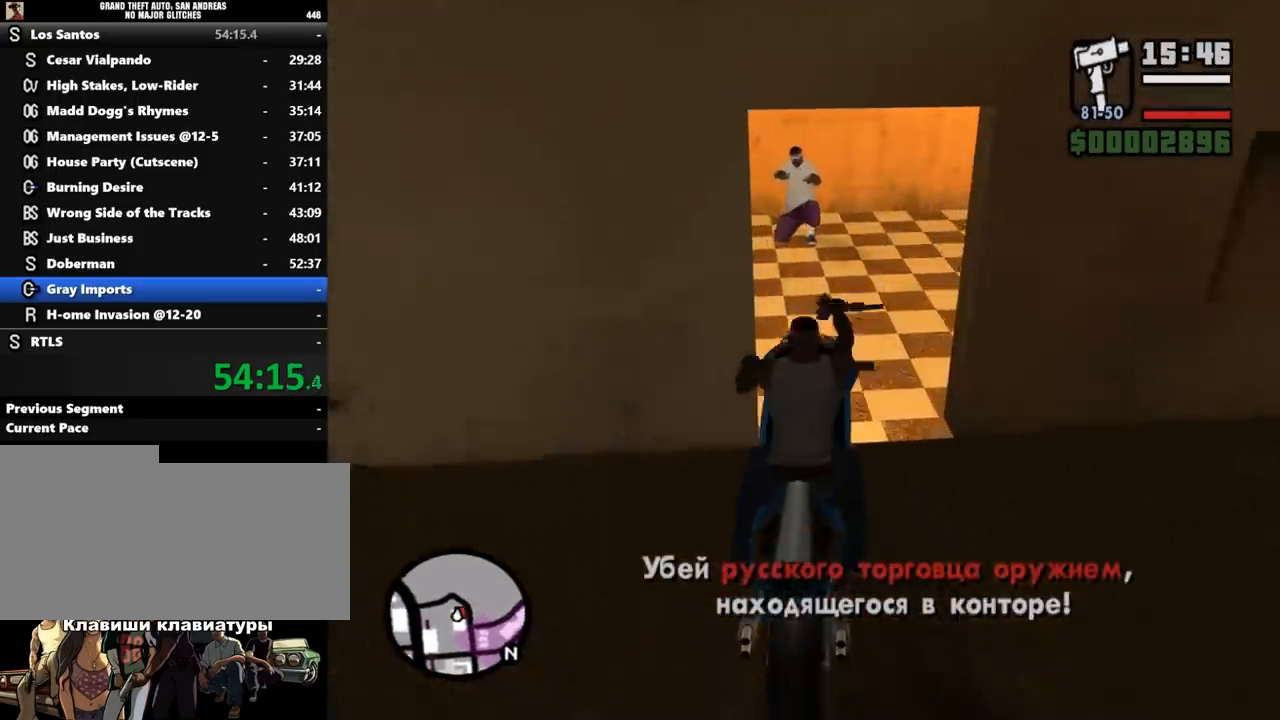
{"keys": ["d", "w"], "mouse": [], "events": [[233, "d", "down"], [300, "ctrl_l", "up"], [400, "w", "down"]]}
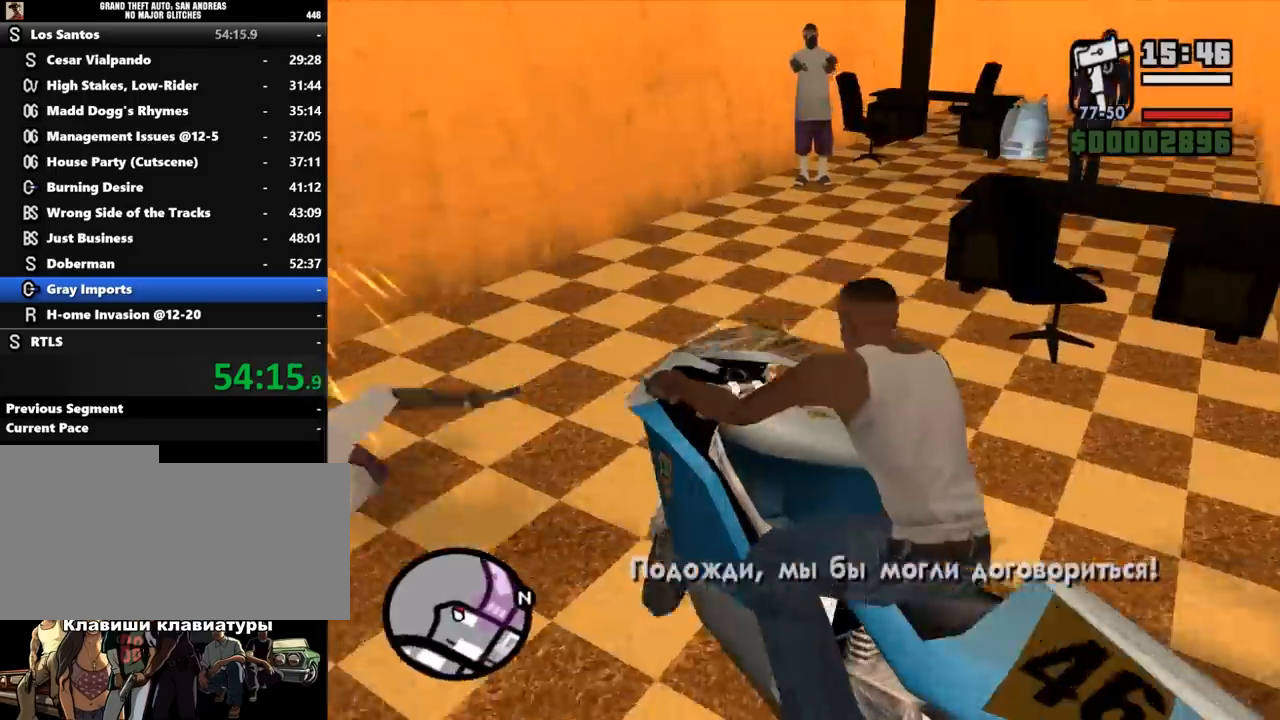
{"keys": ["d"], "mouse": [], "events": [[67, "w", "up"], [267, "d", "up"], [367, "d", "down"]]}
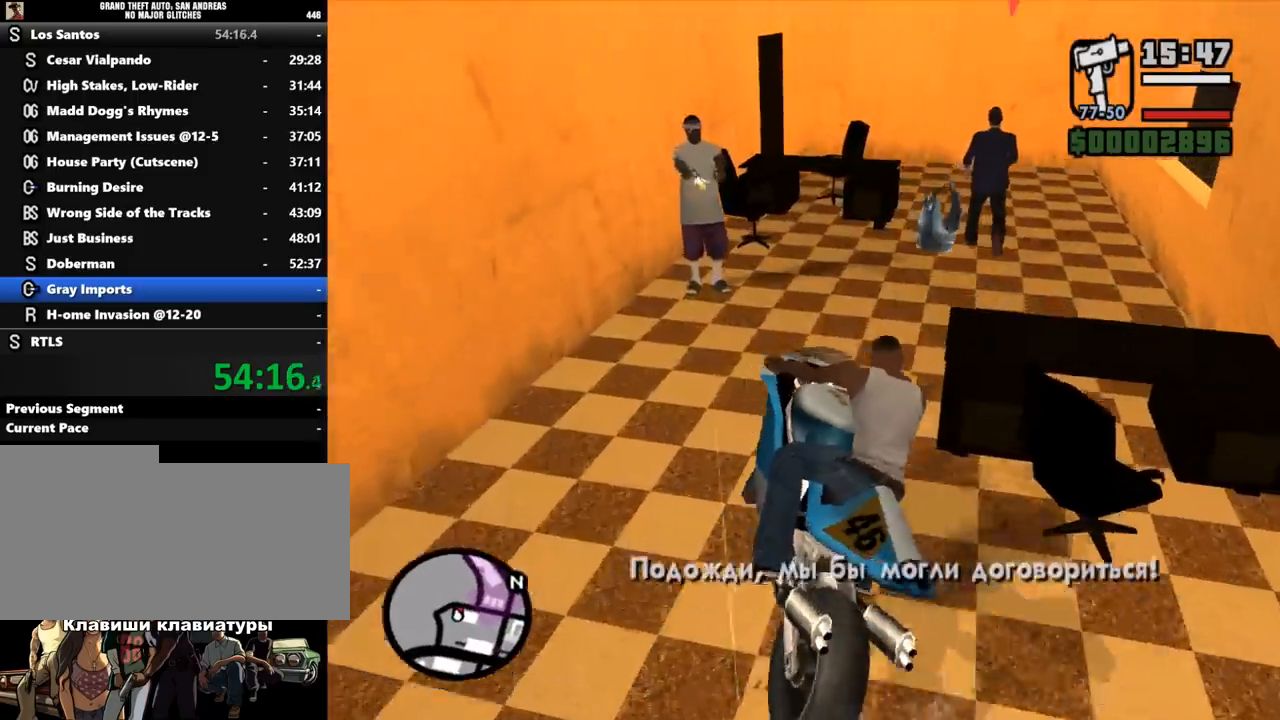
{"keys": ["w"], "mouse": [], "events": [[133, "d", "up"], [167, "d", "down"], [267, "d", "up"], [267, "w", "down"]]}
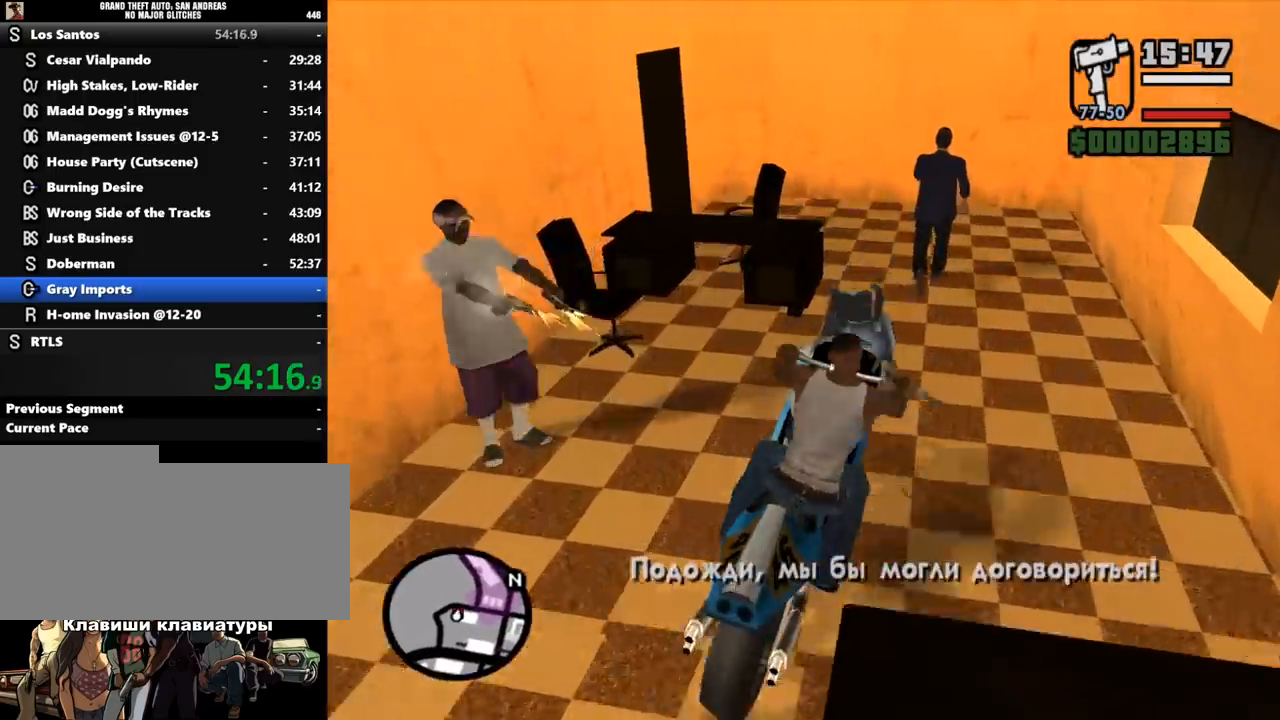
{"keys": ["a", "s"], "mouse": [], "events": [[267, "w", "up"], [400, "a", "down"], [500, "s", "down"]]}
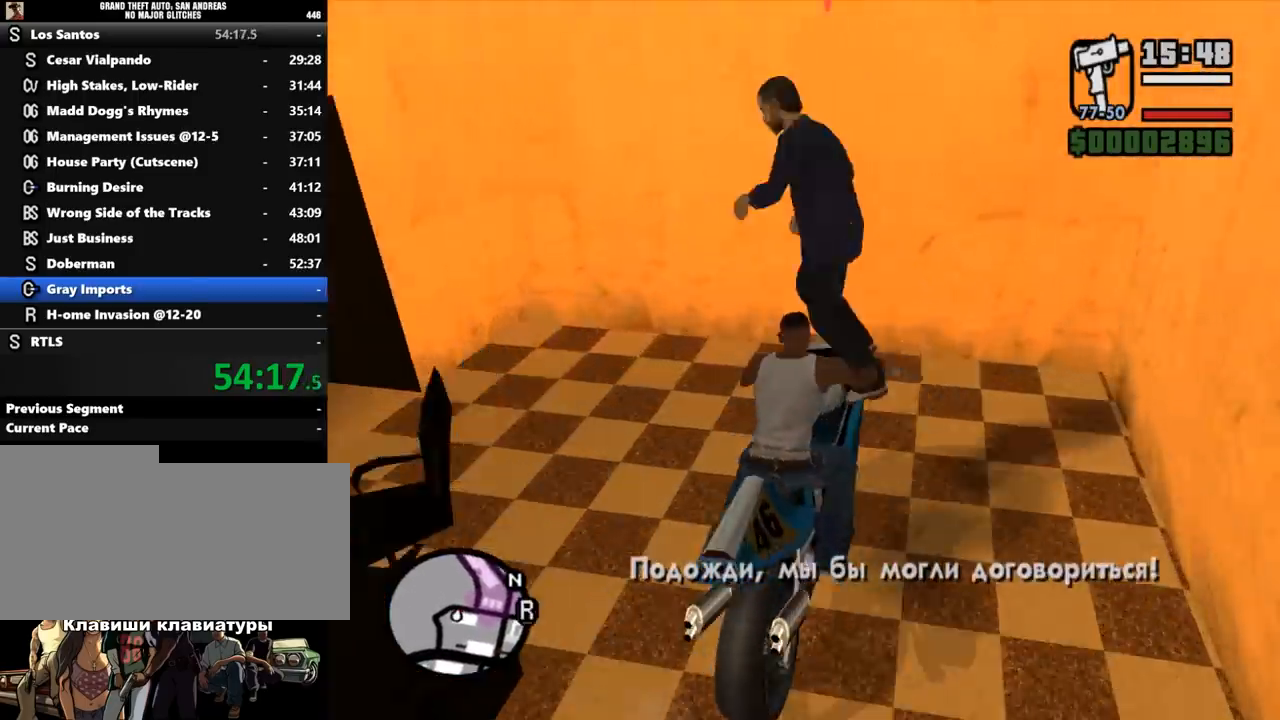
{"keys": ["d", "s"], "mouse": [], "events": [[200, "a", "up"], [267, "d", "down"]]}
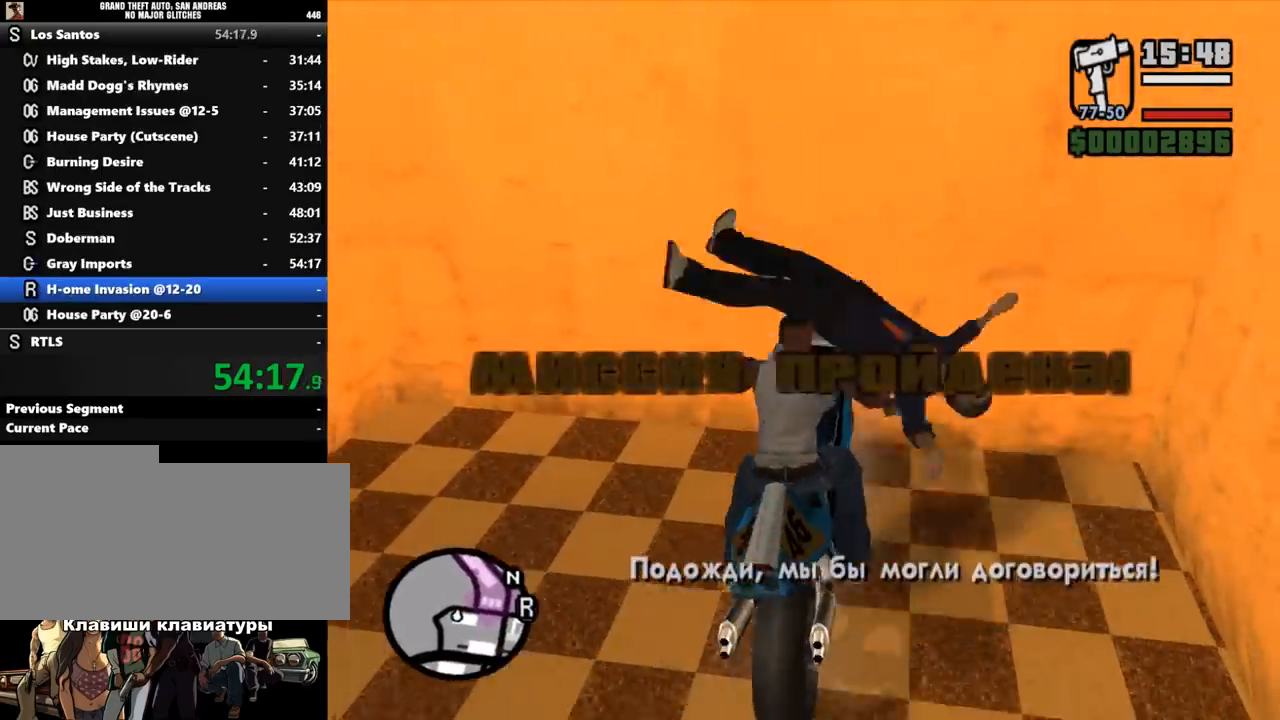
{"keys": ["d", "s"], "mouse": [], "events": []}
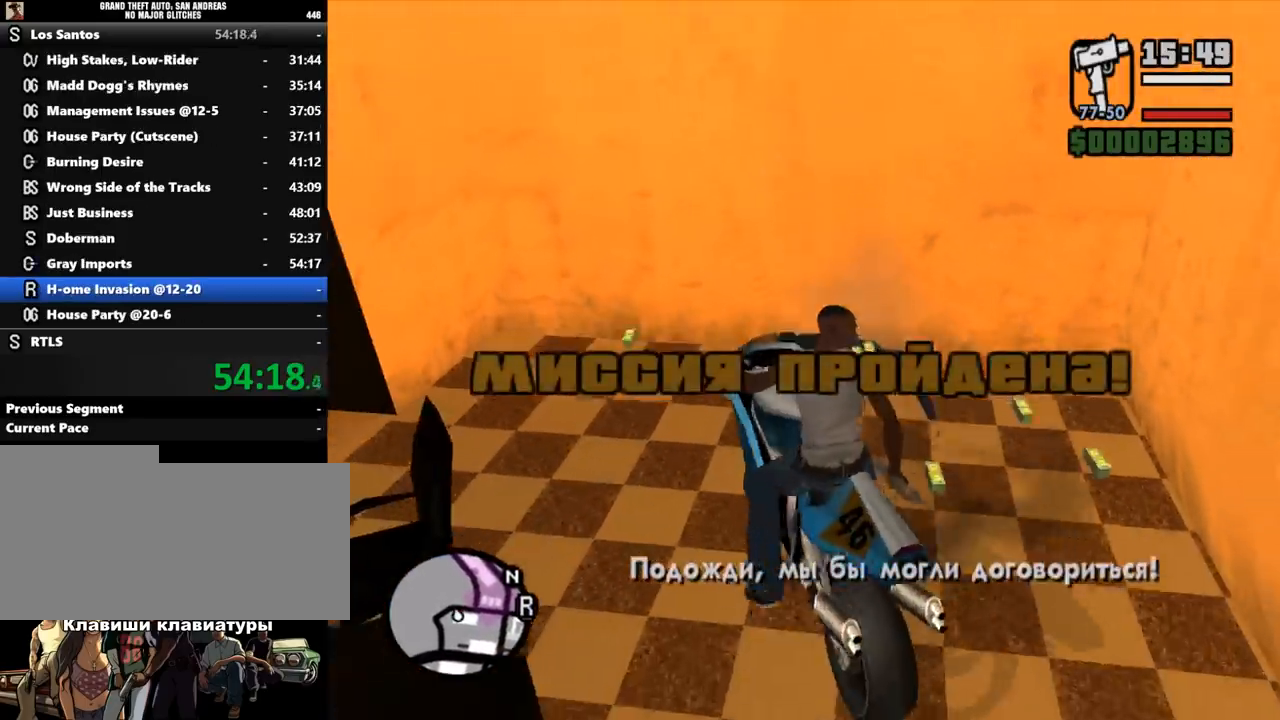
{"keys": ["a", "w"], "mouse": [], "events": [[67, "a", "down"], [67, "s", "up"], [100, "d", "up"], [167, "w", "down"]]}